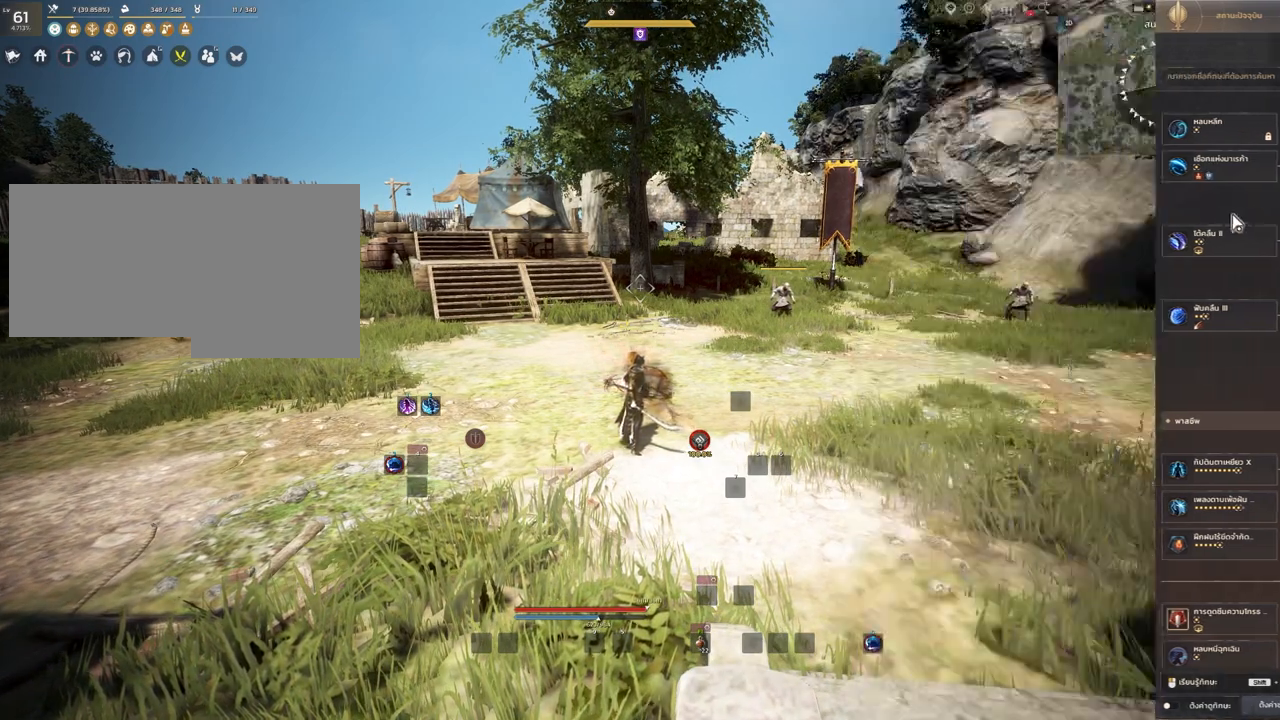
Gameplay with keyboard and mouse; each line is a JSON object with the keys and mouse buttons held at the frame after it. "events" lists presses ("down") and releases ("up") of "a", "c", "d", "e", "s", "shift", "space", "tab", "w", "mouse_left" and "mouse_right" between this image and that frame as [ms after this image, input, new state], when the widget could be followed in between. "mouse_left", "mouse_right" = the "left", "right" buttons of the "mouse" list. No other keys are recorded. Mouse movement is not recorded. Not read: other_keys.
{"keys": ["w"], "mouse": [], "events": [[500, "w", "down"]]}
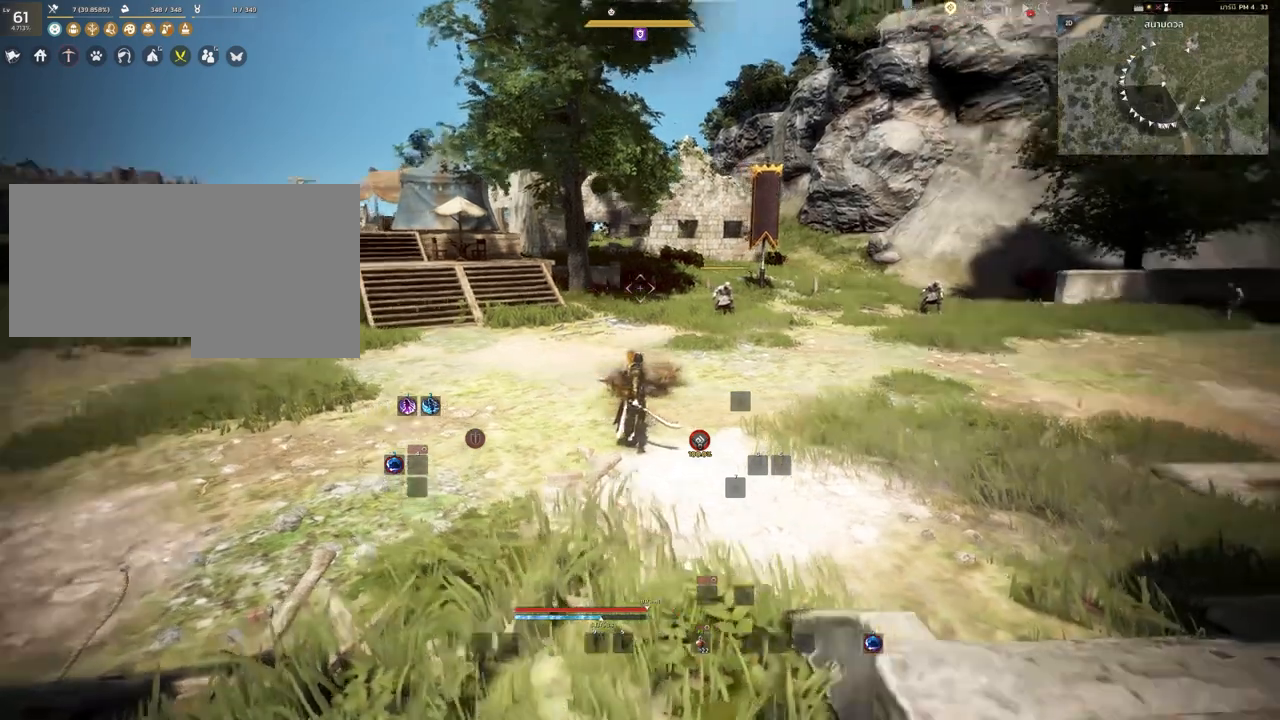
{"keys": ["a"], "mouse": [], "events": [[450, "w", "up"], [467, "a", "down"]]}
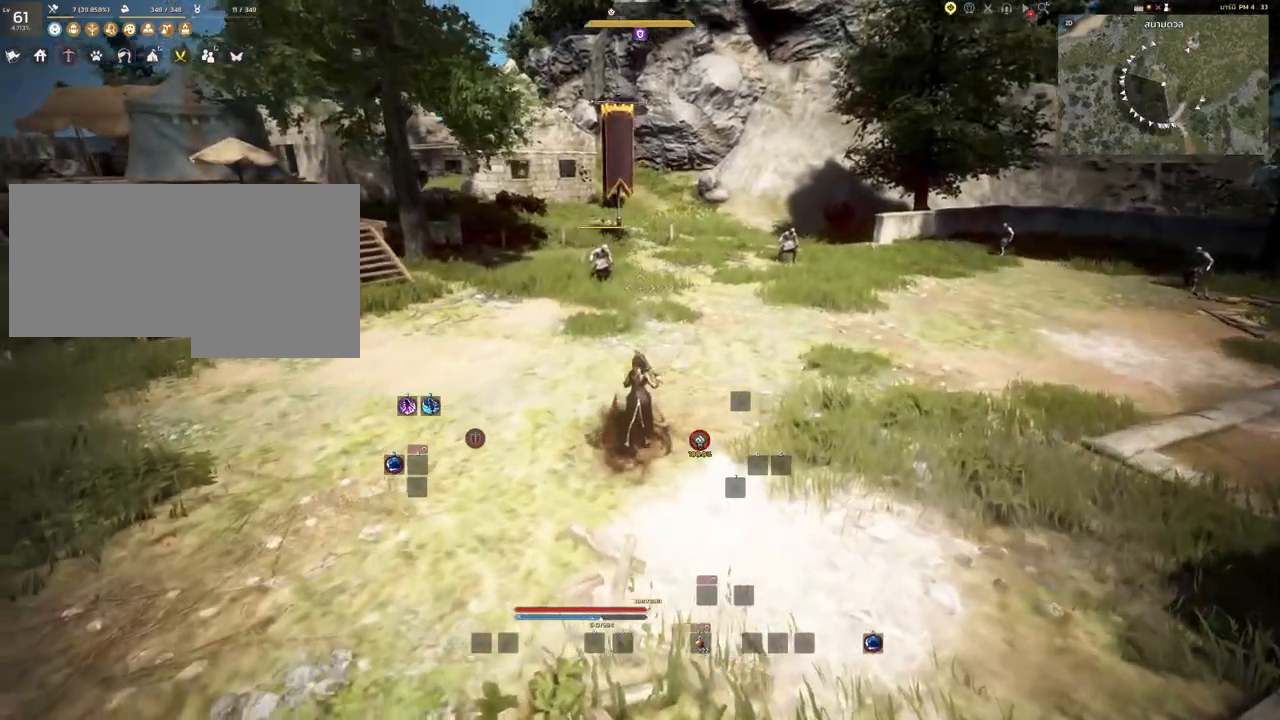
{"keys": ["a", "w"], "mouse": [], "events": [[333, "w", "down"]]}
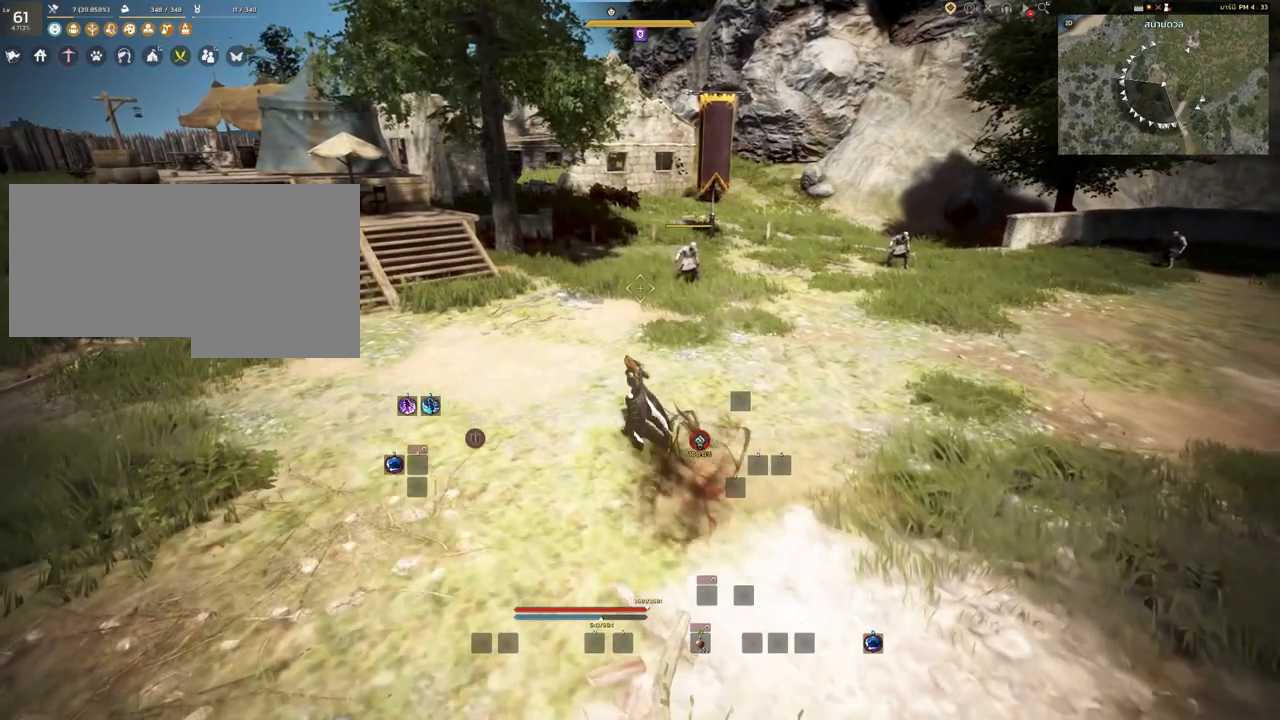
{"keys": [], "mouse": [], "events": [[50, "a", "up"], [200, "w", "up"]]}
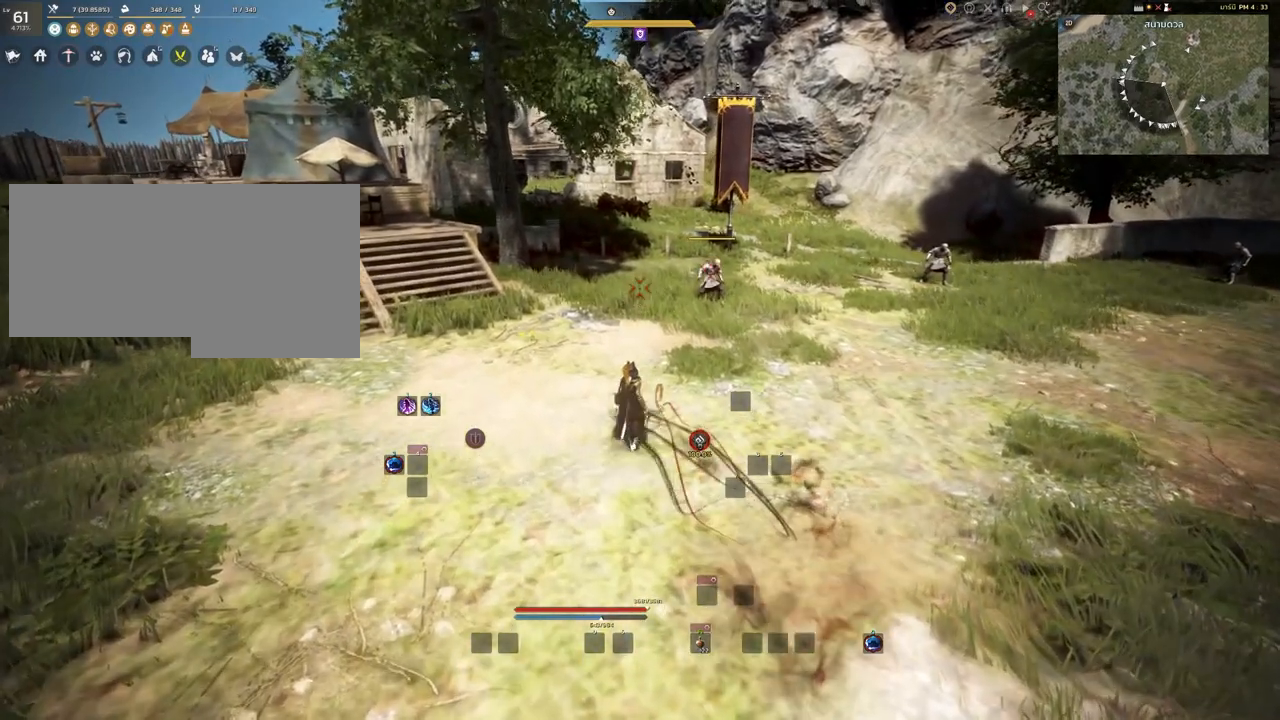
{"keys": ["a", "s"], "mouse": [], "events": [[183, "a", "down"], [483, "s", "down"]]}
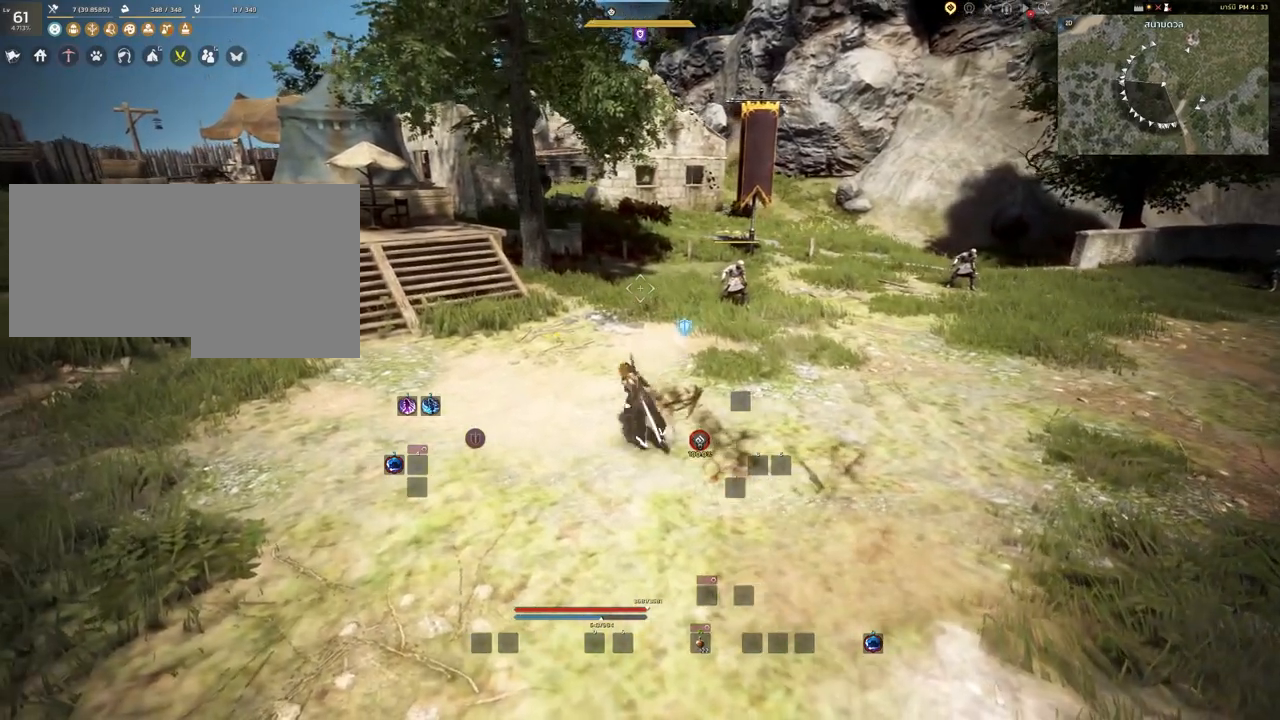
{"keys": ["a", "s"], "mouse": [], "events": []}
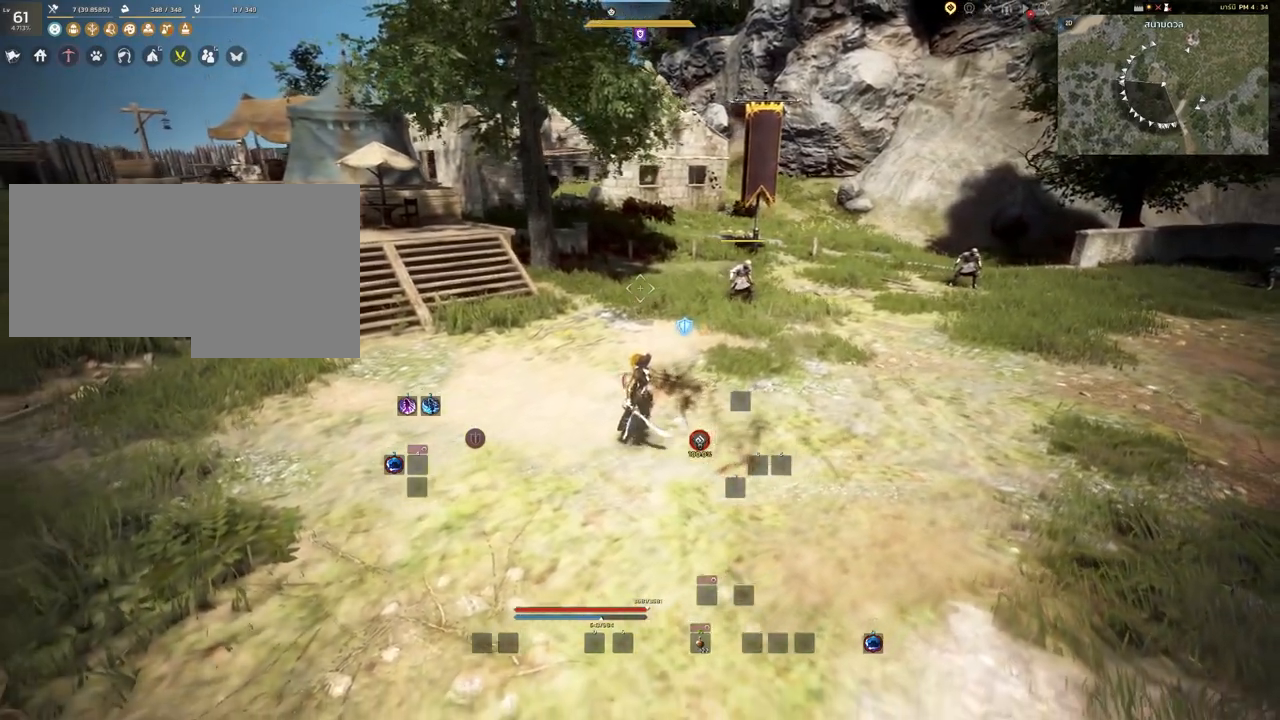
{"keys": ["d"], "mouse": [], "events": [[250, "a", "up"], [317, "s", "up"], [467, "d", "down"]]}
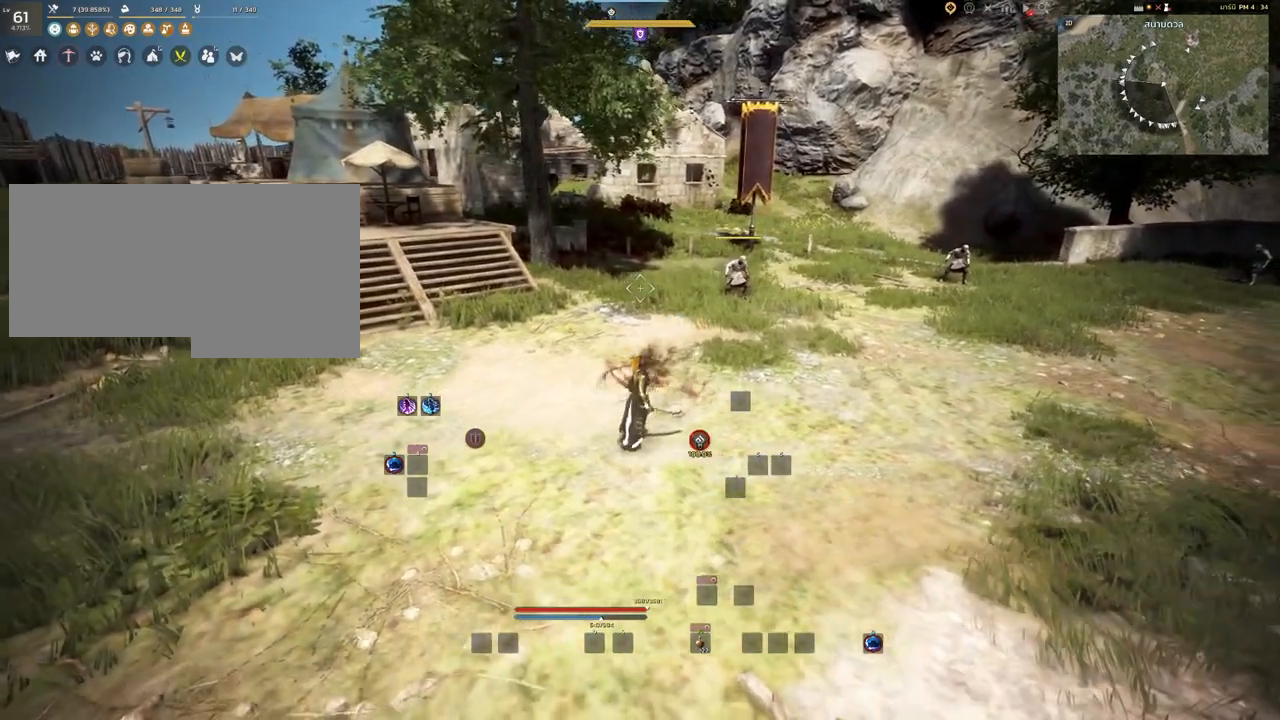
{"keys": ["w"], "mouse": [], "events": [[67, "d", "up"], [367, "w", "down"]]}
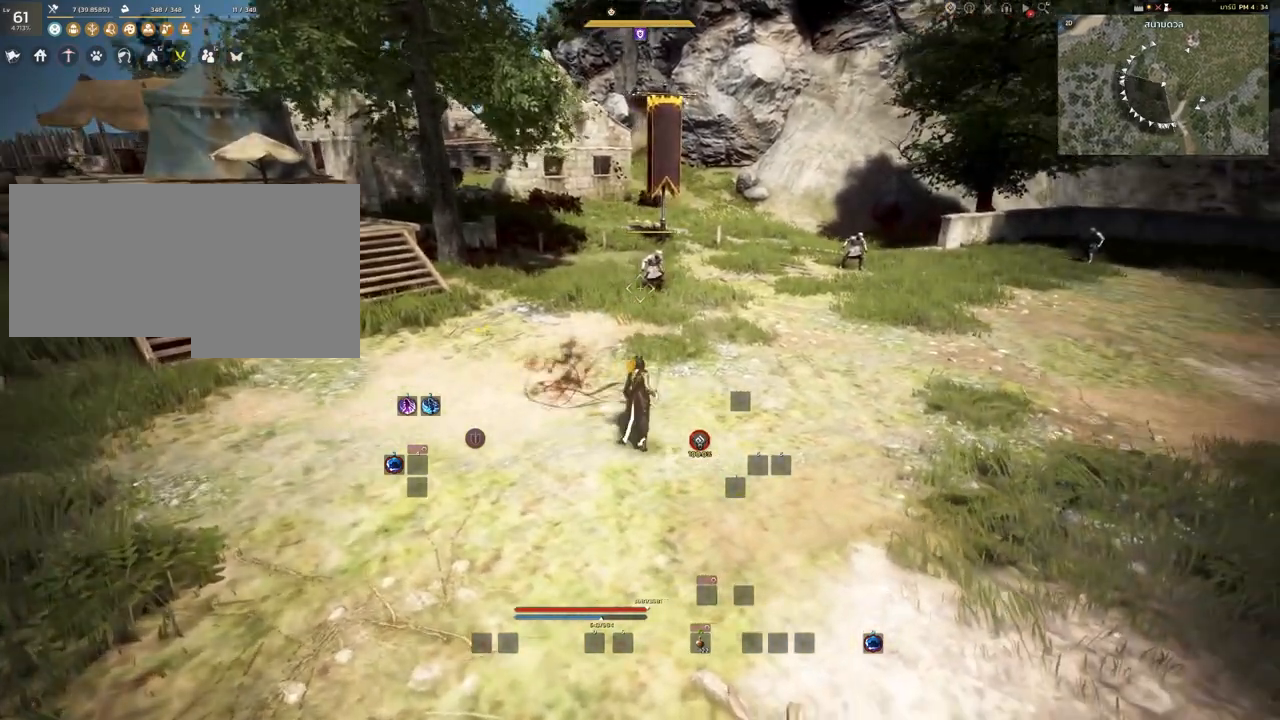
{"keys": ["a"], "mouse": [], "events": [[317, "w", "up"], [383, "a", "down"]]}
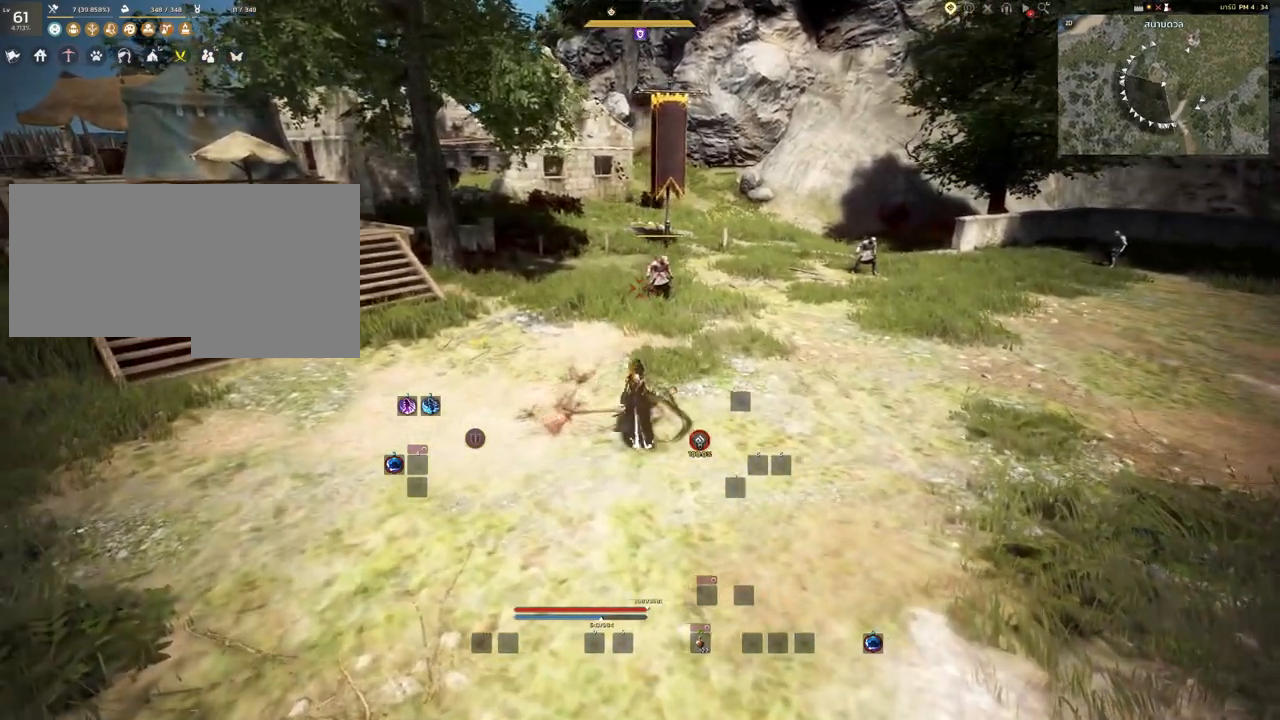
{"keys": [], "mouse": [], "events": [[333, "a", "up"]]}
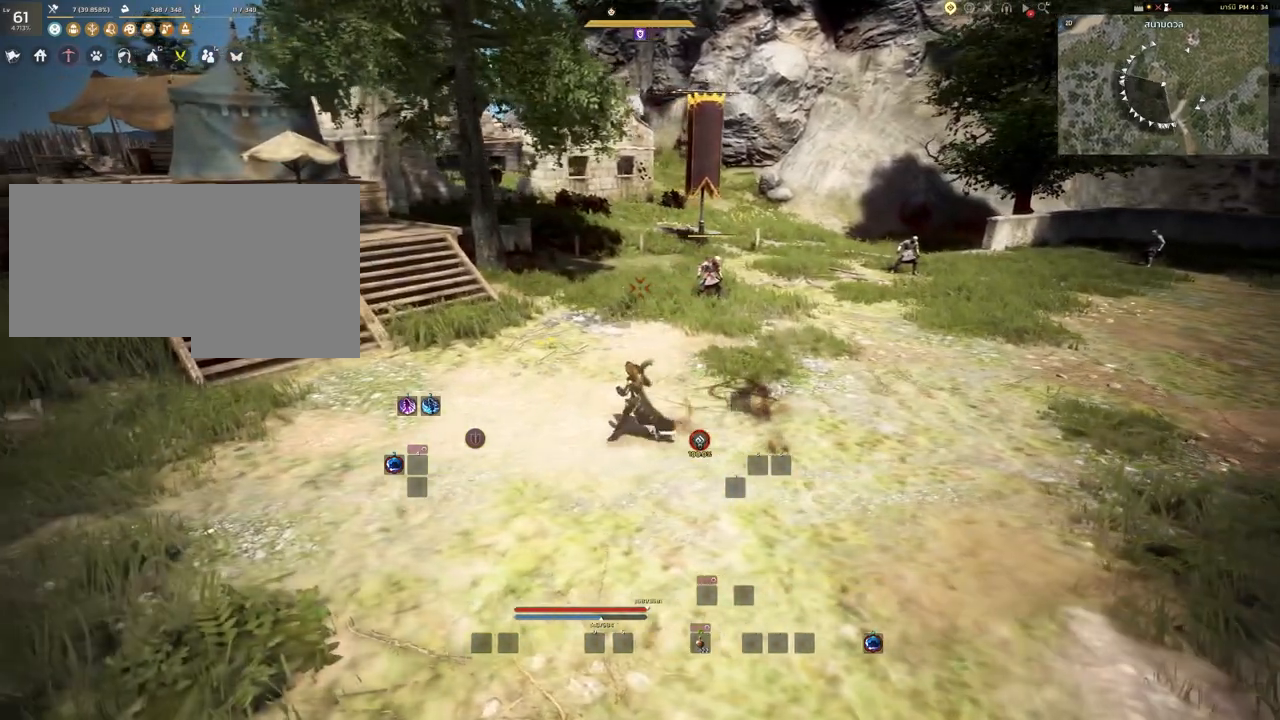
{"keys": [], "mouse": [], "events": []}
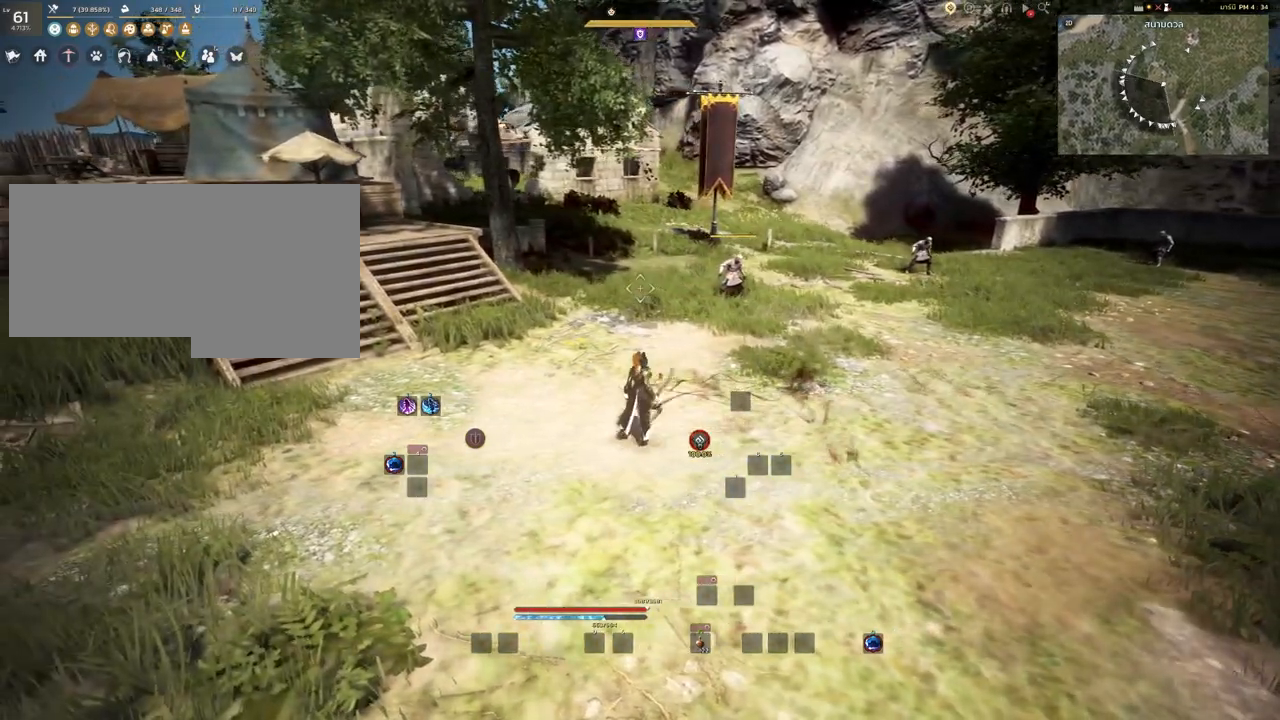
{"keys": ["a"], "mouse": [], "events": [[167, "a", "down"]]}
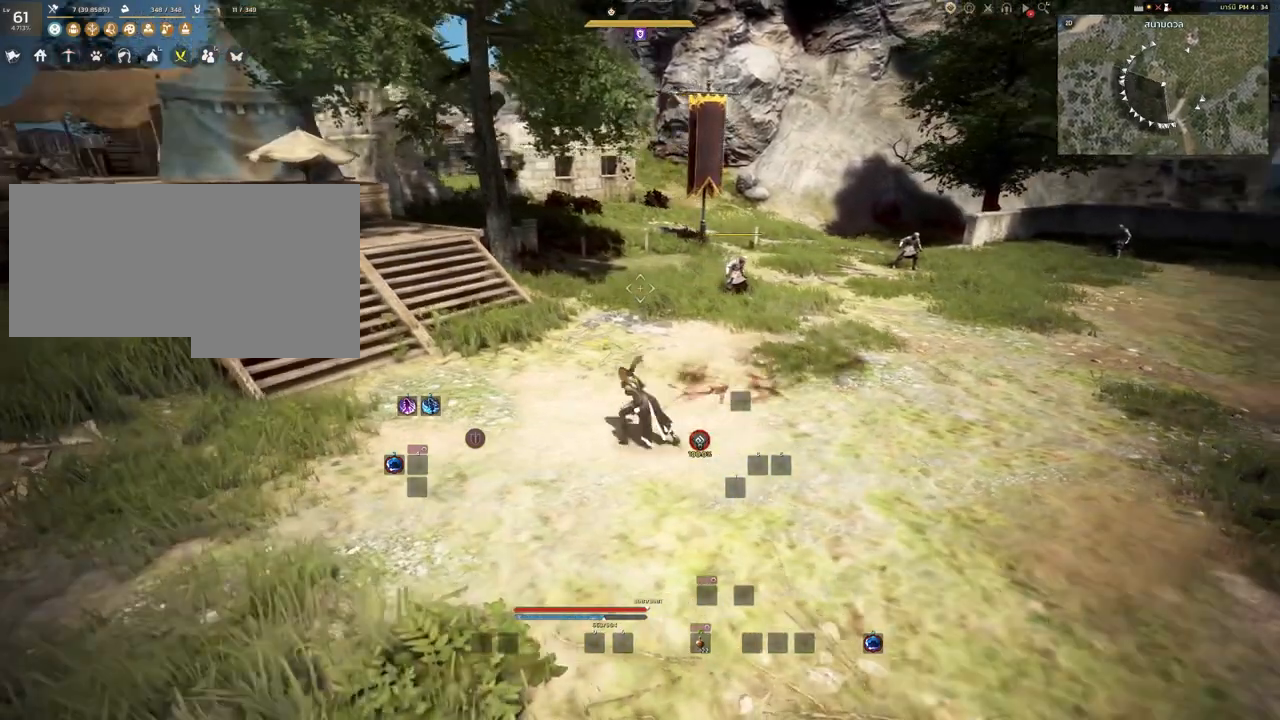
{"keys": [], "mouse": [], "events": [[33, "a", "up"], [267, "w", "down"], [500, "w", "up"]]}
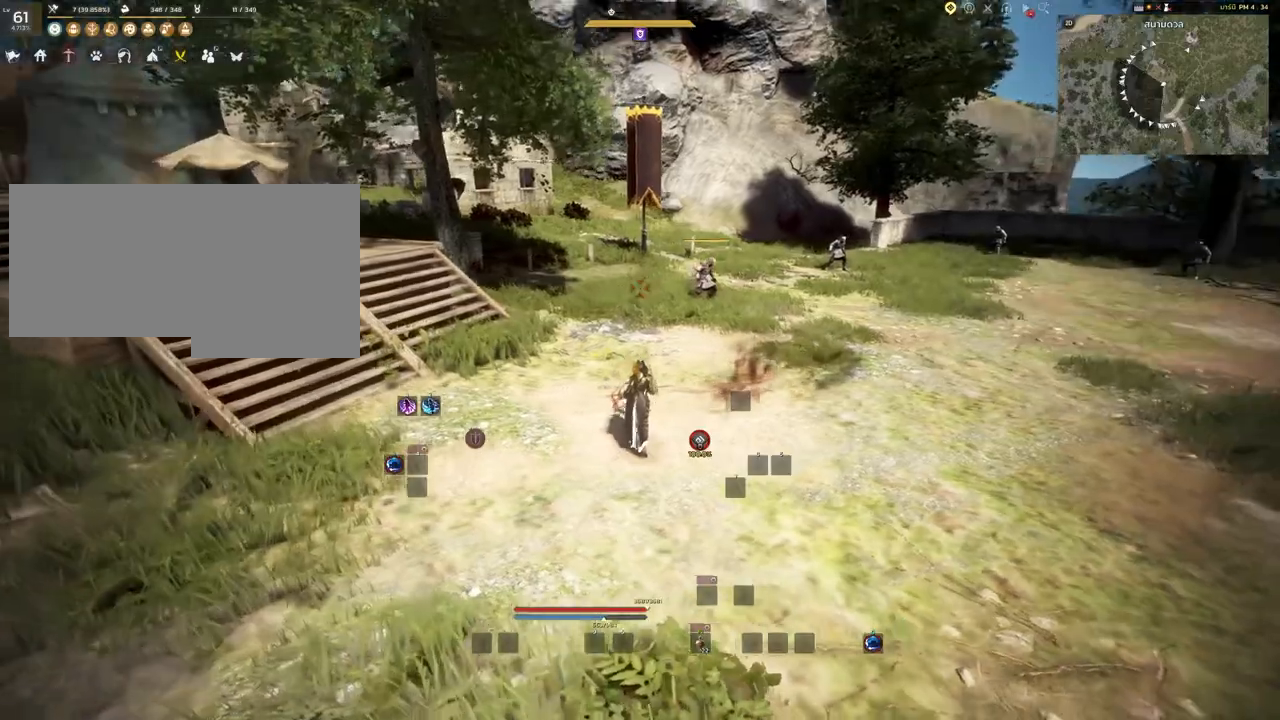
{"keys": ["shift"], "mouse": [], "events": [[267, "shift", "down"]]}
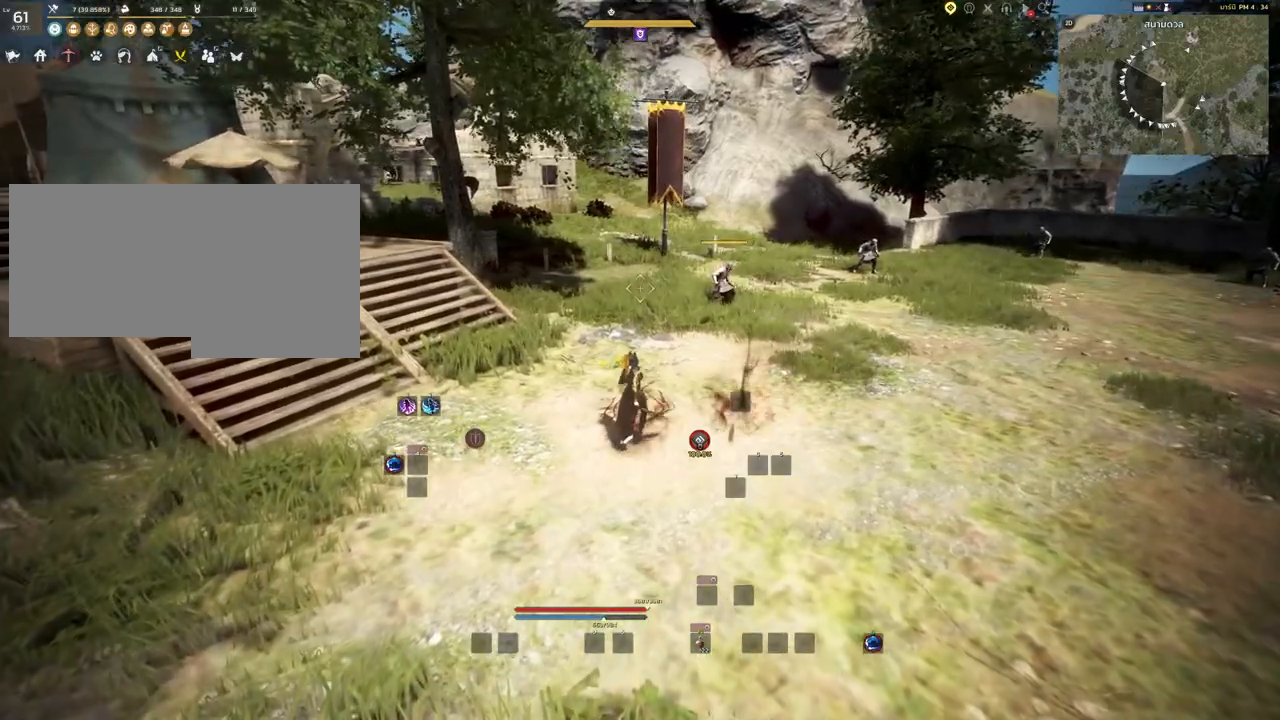
{"keys": ["shift"], "mouse": [], "events": [[83, "d", "down"], [350, "d", "up"]]}
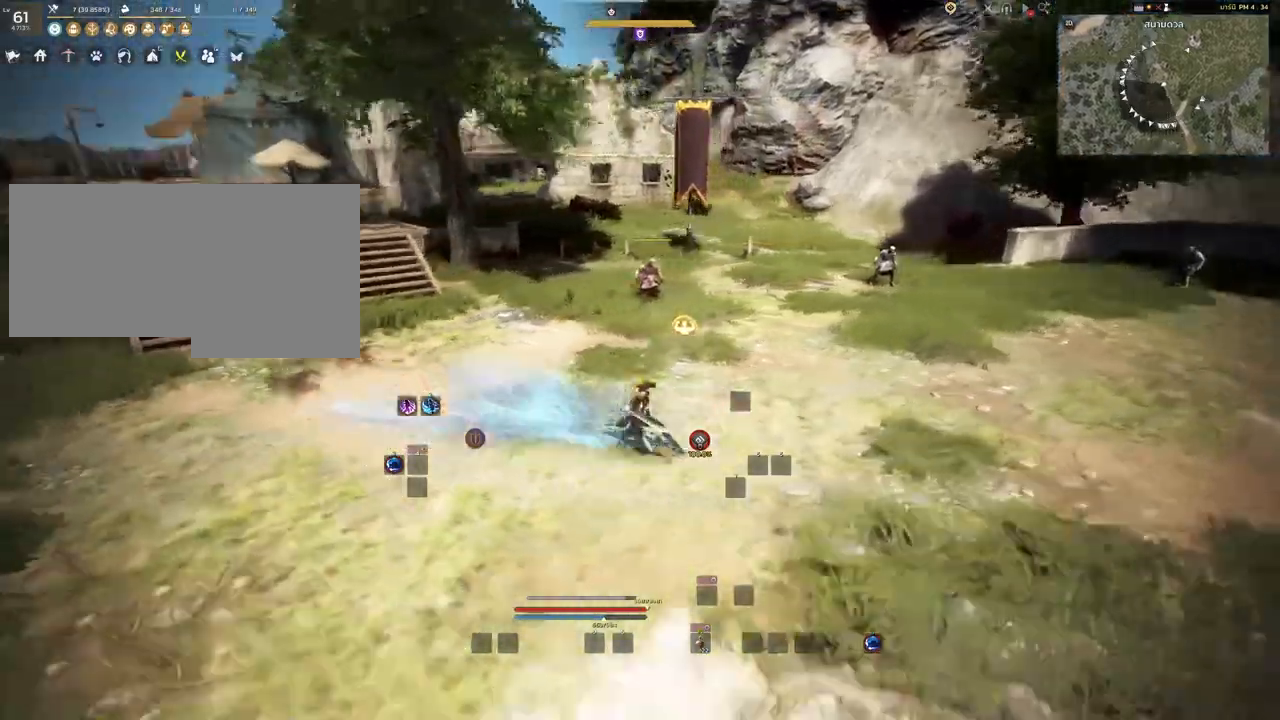
{"keys": ["shift"], "mouse": [], "events": []}
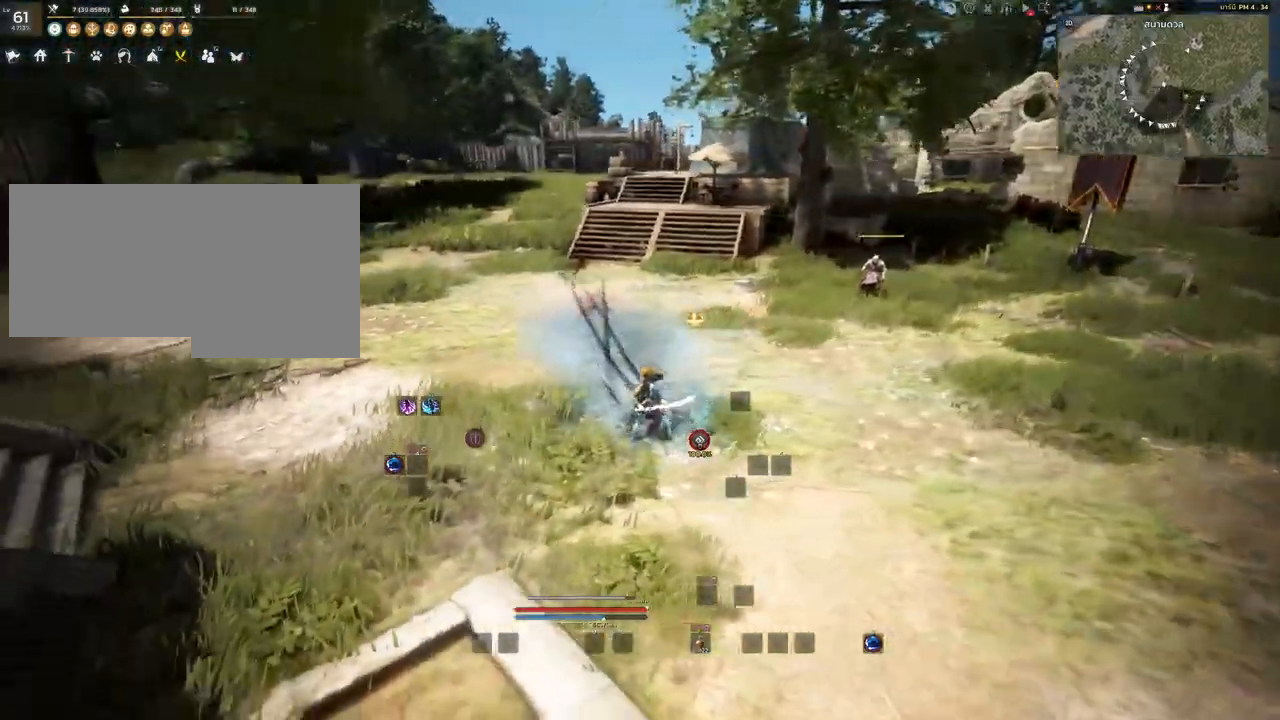
{"keys": [], "mouse": [], "events": [[33, "d", "down"], [317, "d", "up"], [333, "shift", "up"]]}
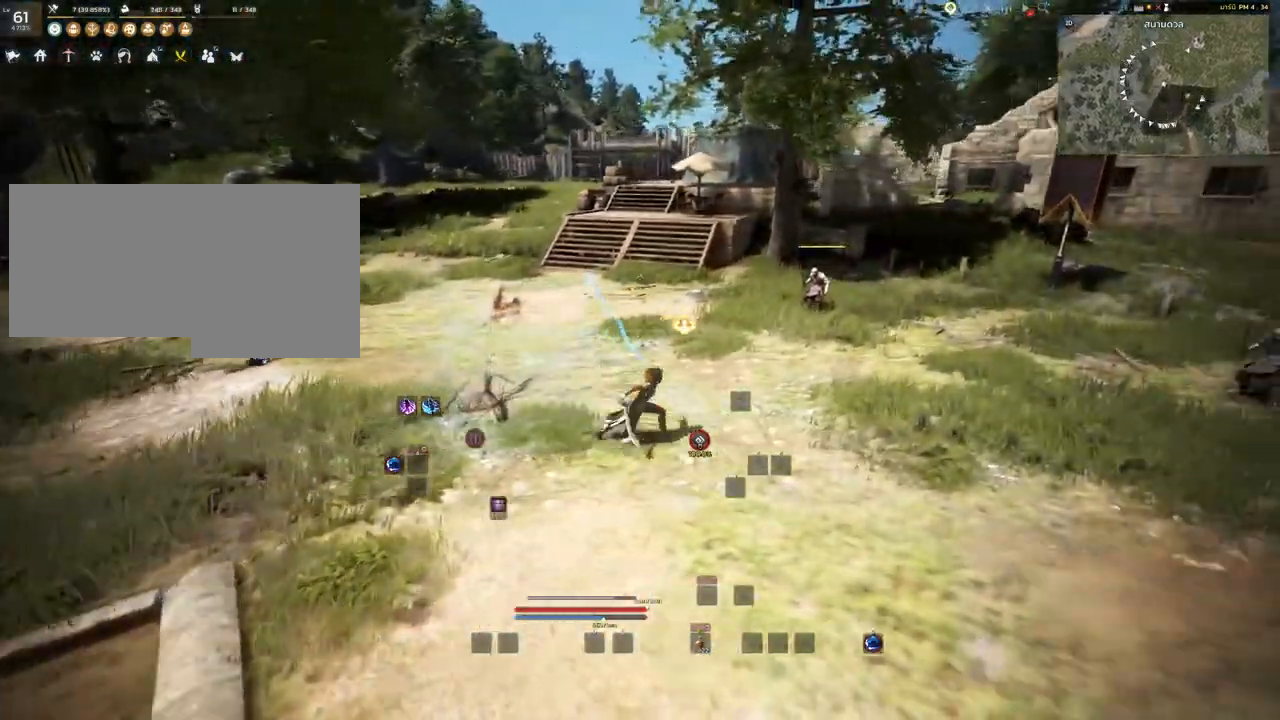
{"keys": [], "mouse": [], "events": []}
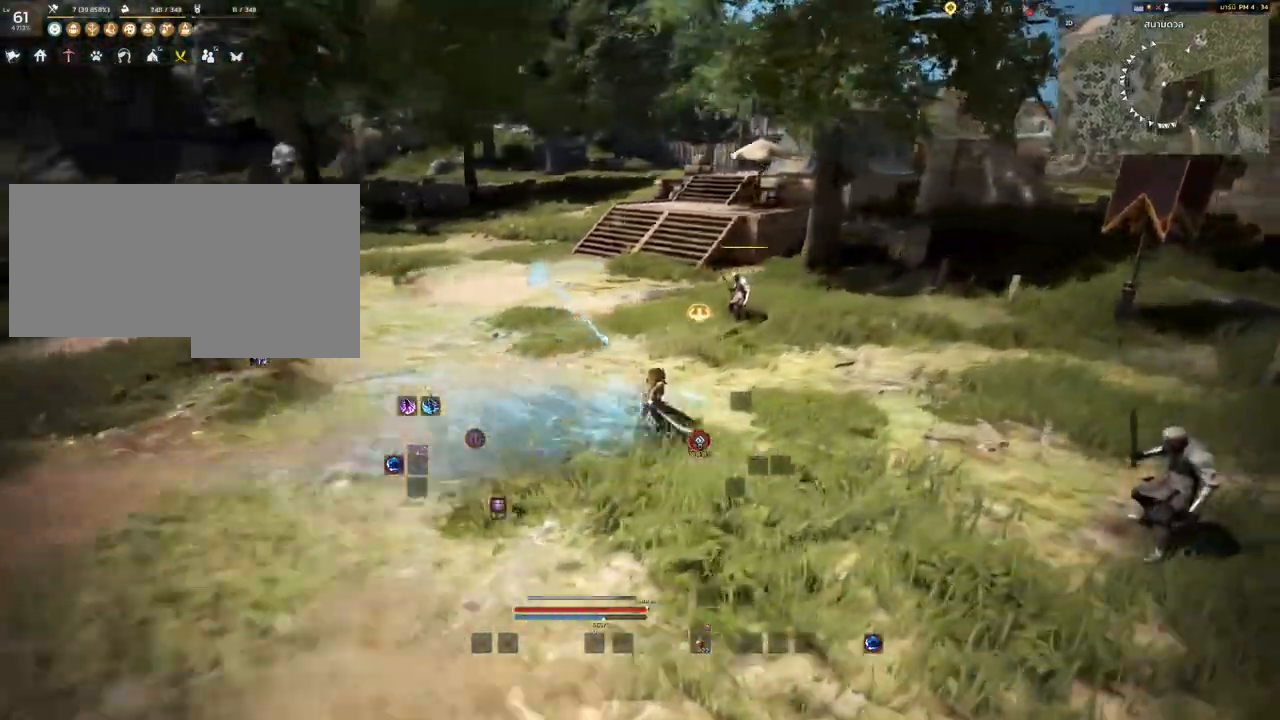
{"keys": [], "mouse": [], "events": []}
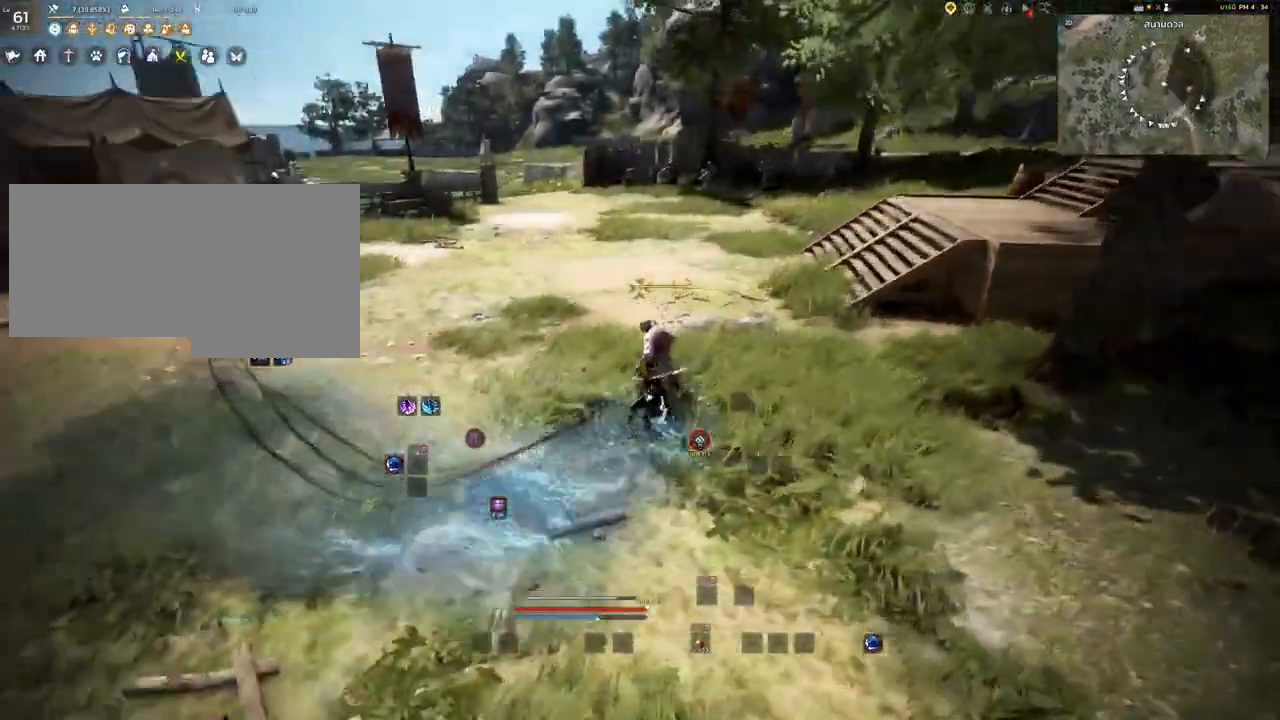
{"keys": [], "mouse": [], "events": []}
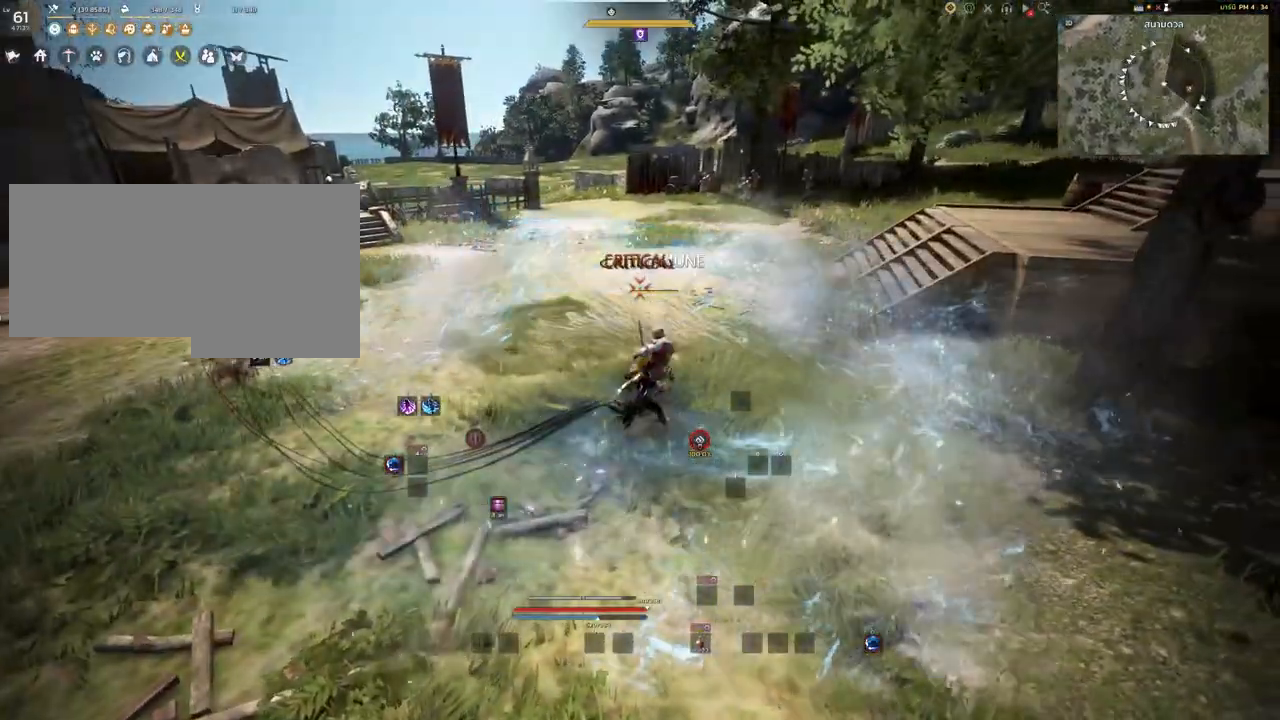
{"keys": ["a"], "mouse": [], "events": [[317, "a", "down"]]}
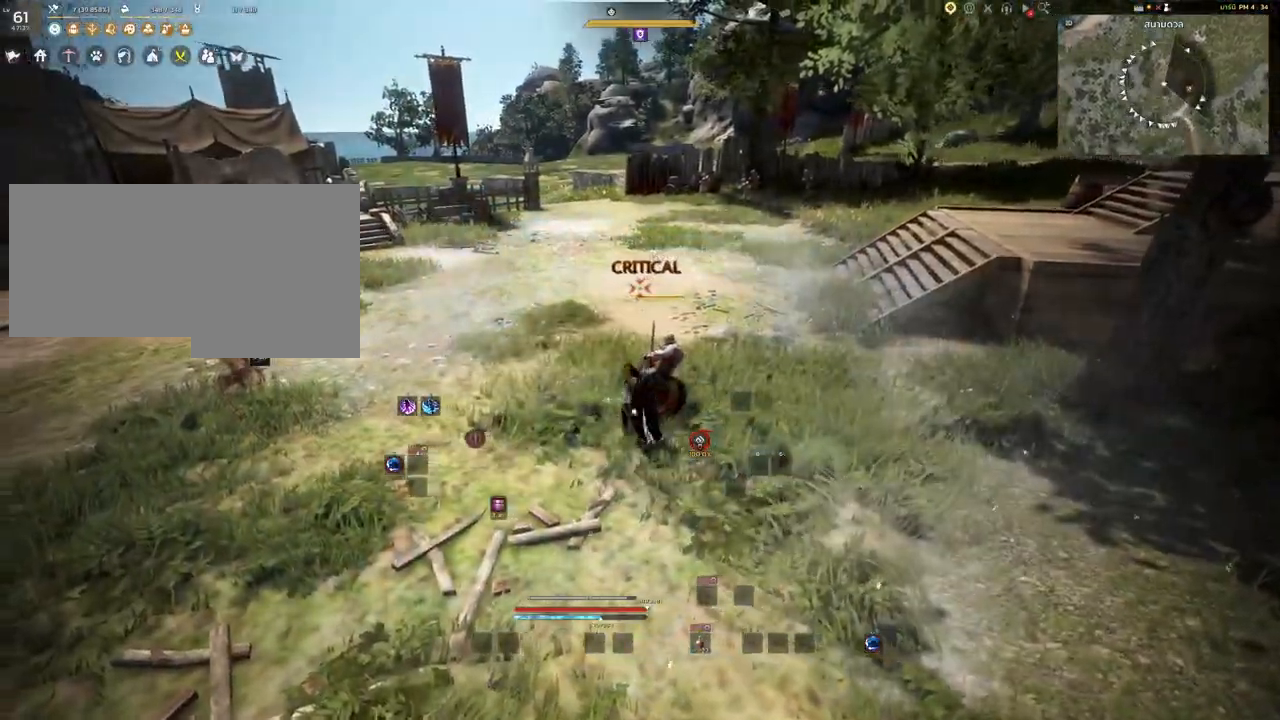
{"keys": ["a", "w"], "mouse": [], "events": [[217, "w", "down"]]}
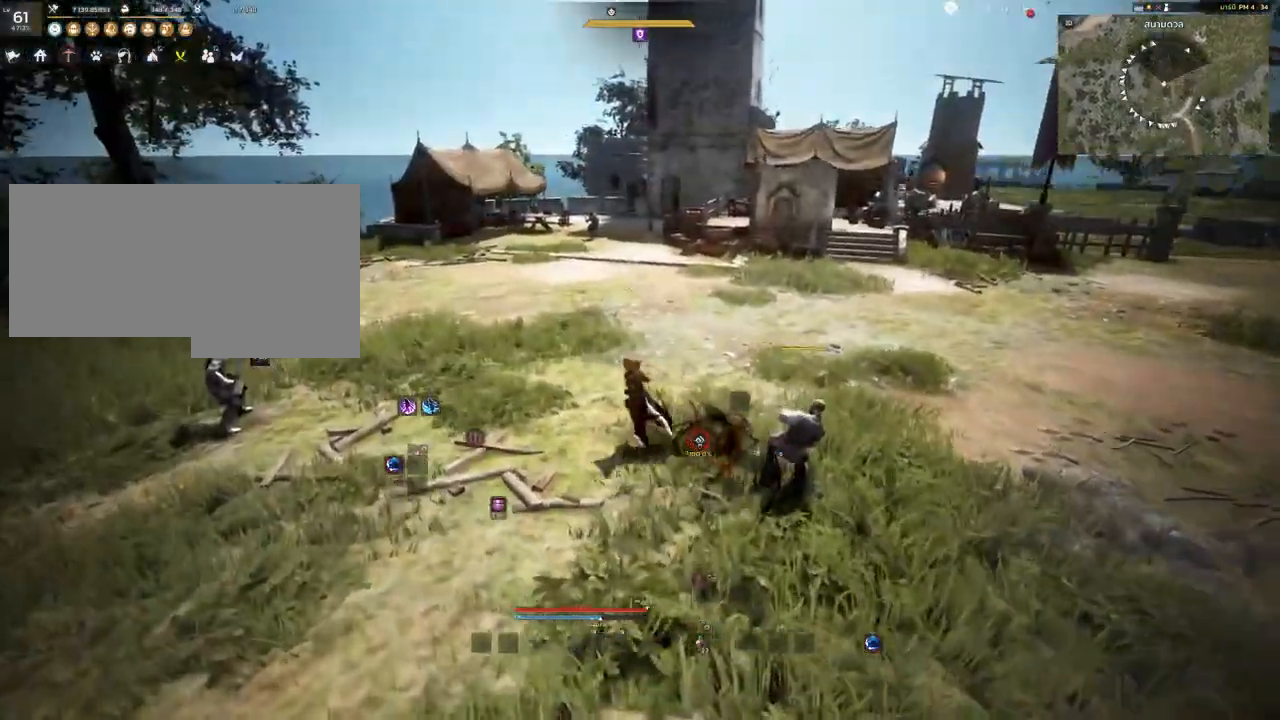
{"keys": ["a", "w"], "mouse": [], "events": []}
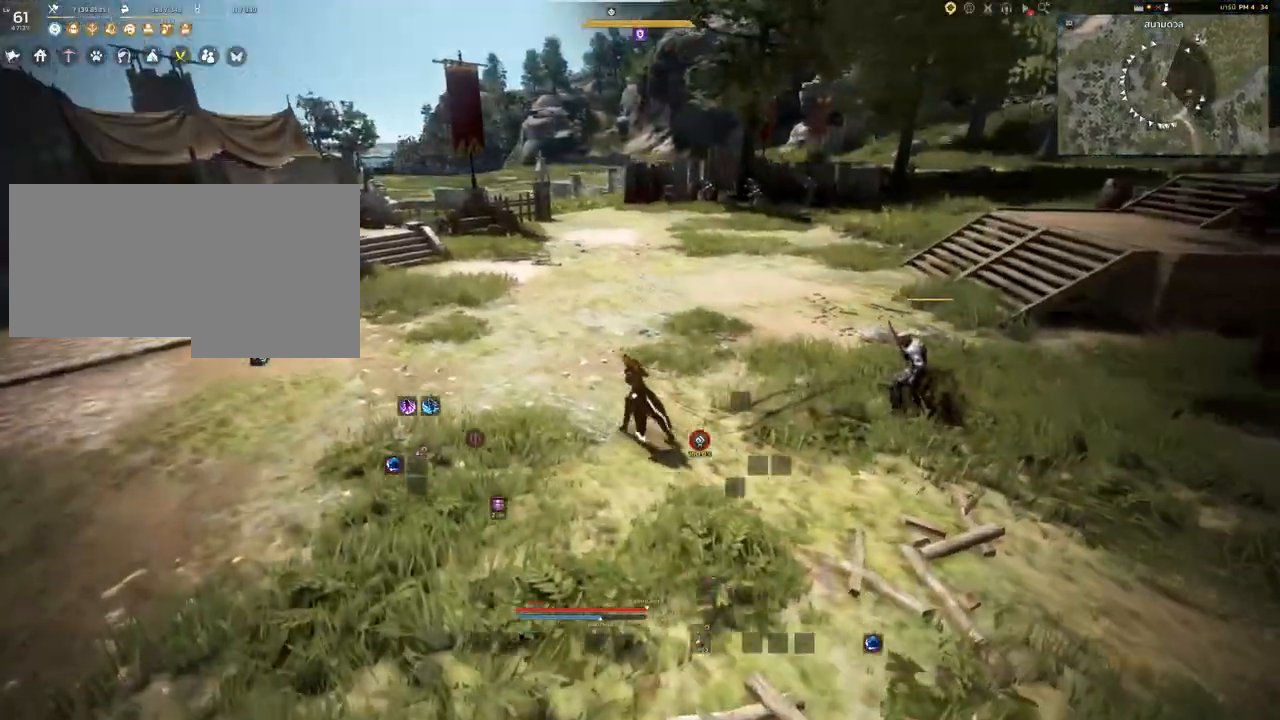
{"keys": ["a", "w"], "mouse": [], "events": []}
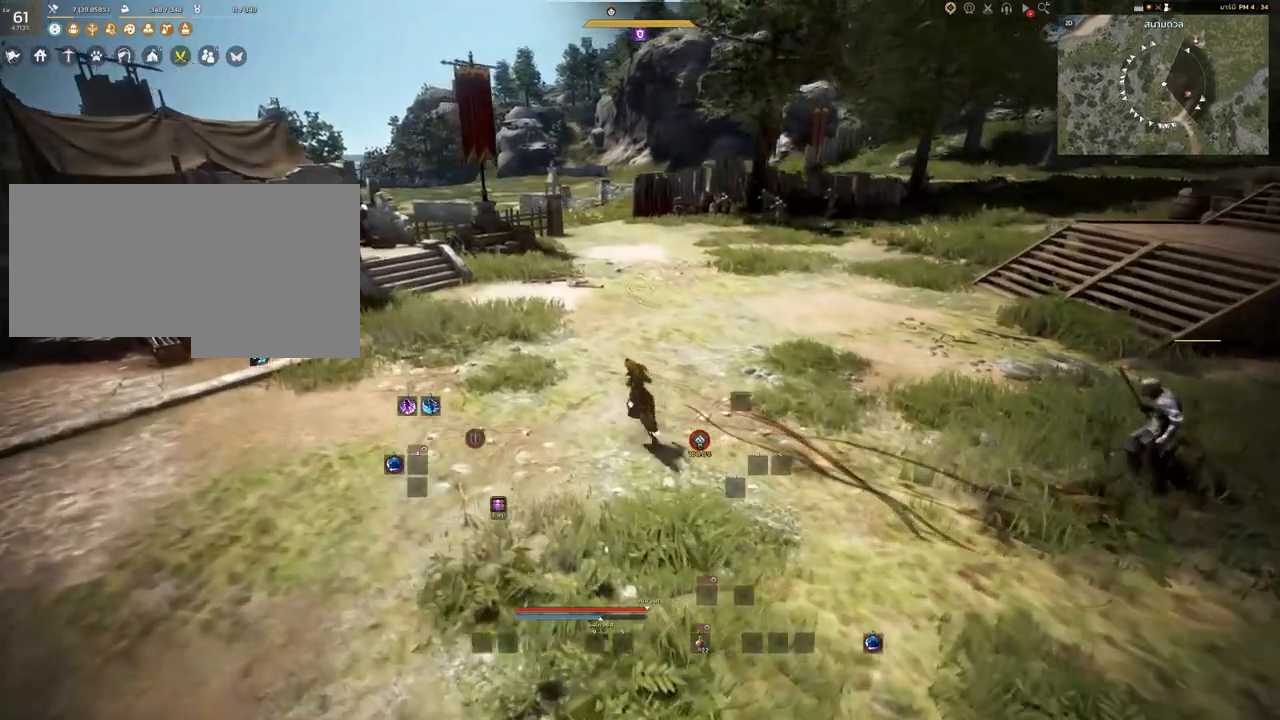
{"keys": ["a", "w"], "mouse": [], "events": []}
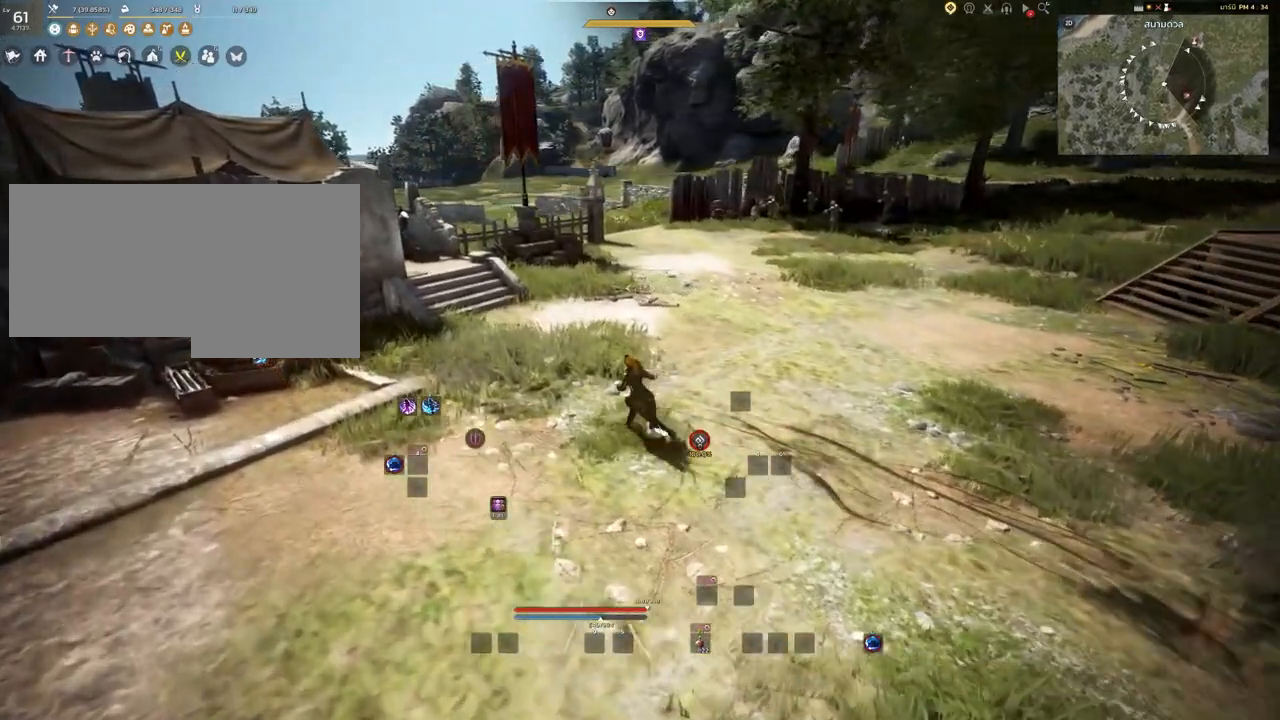
{"keys": ["a", "w"], "mouse": [], "events": []}
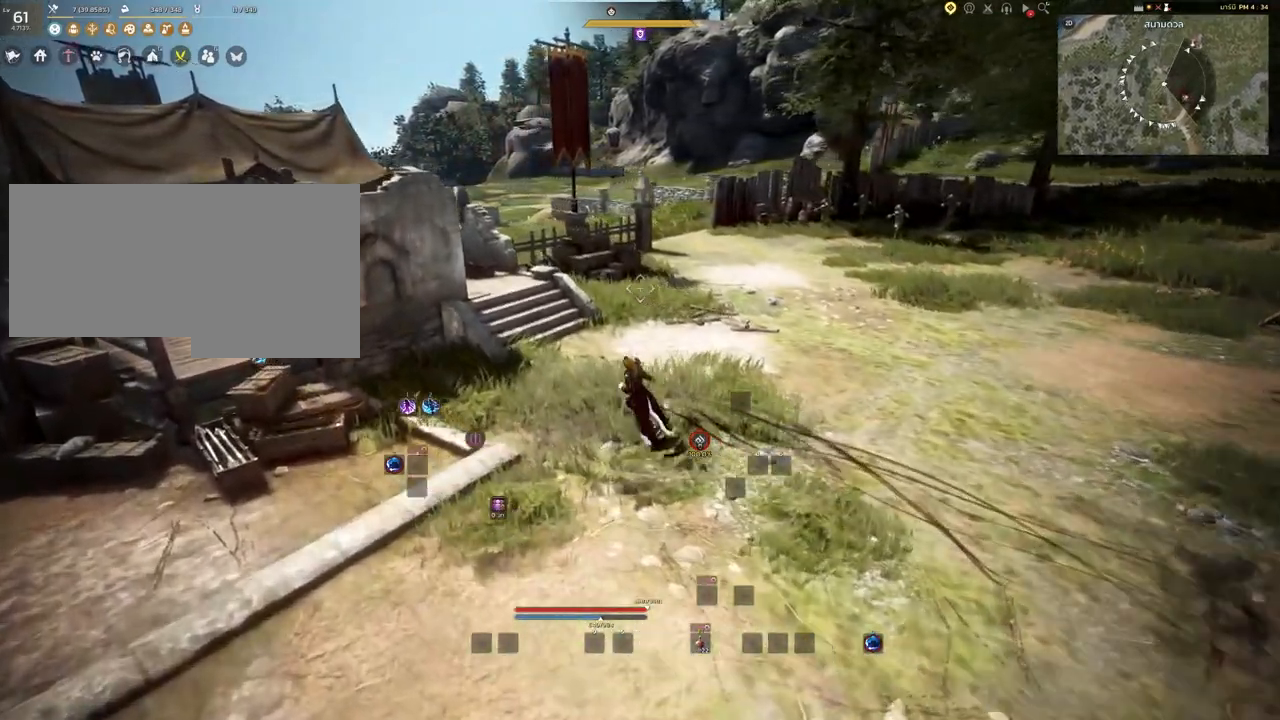
{"keys": ["a", "w"], "mouse": [], "events": []}
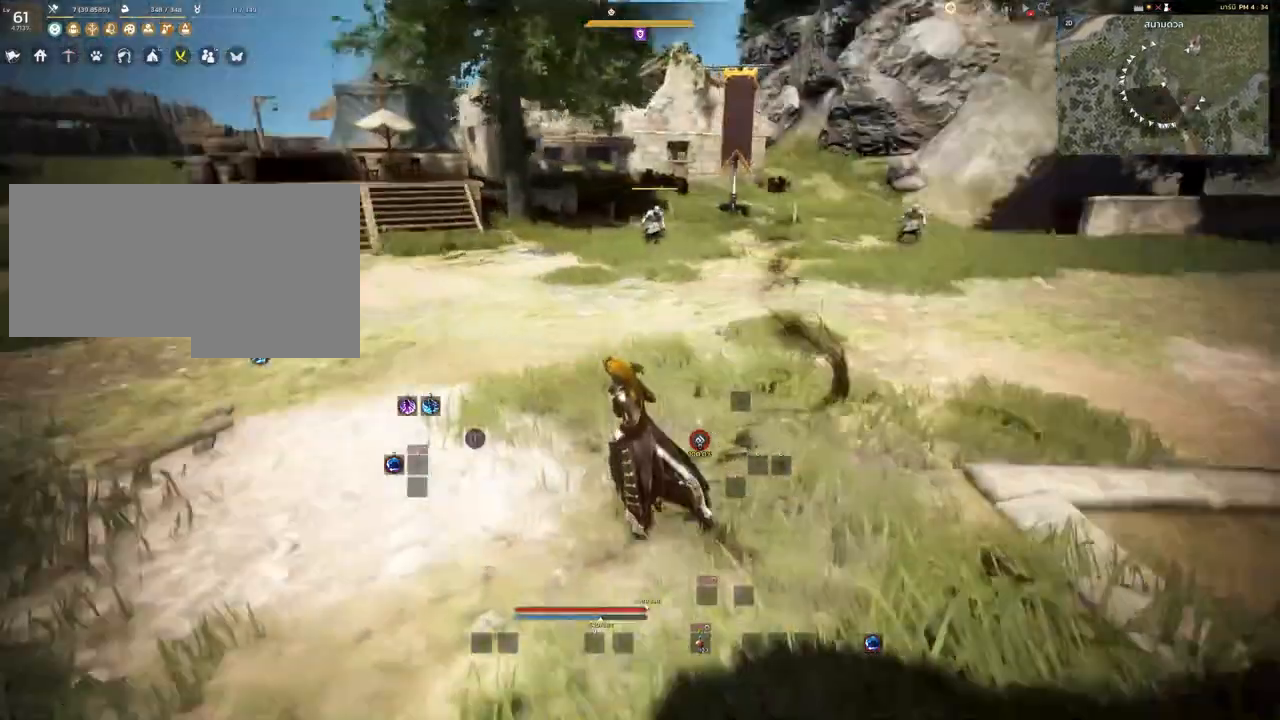
{"keys": ["a"], "mouse": [], "events": [[50, "w", "up"]]}
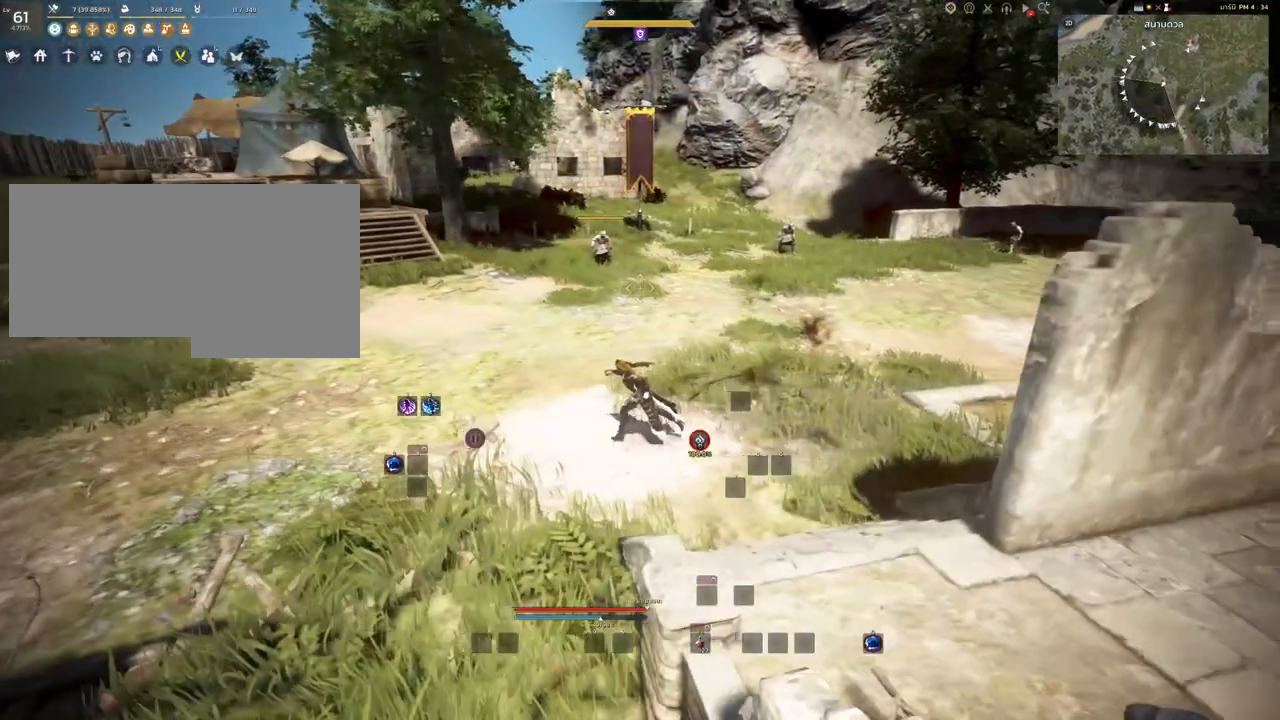
{"keys": [], "mouse": [], "events": [[83, "a", "up"]]}